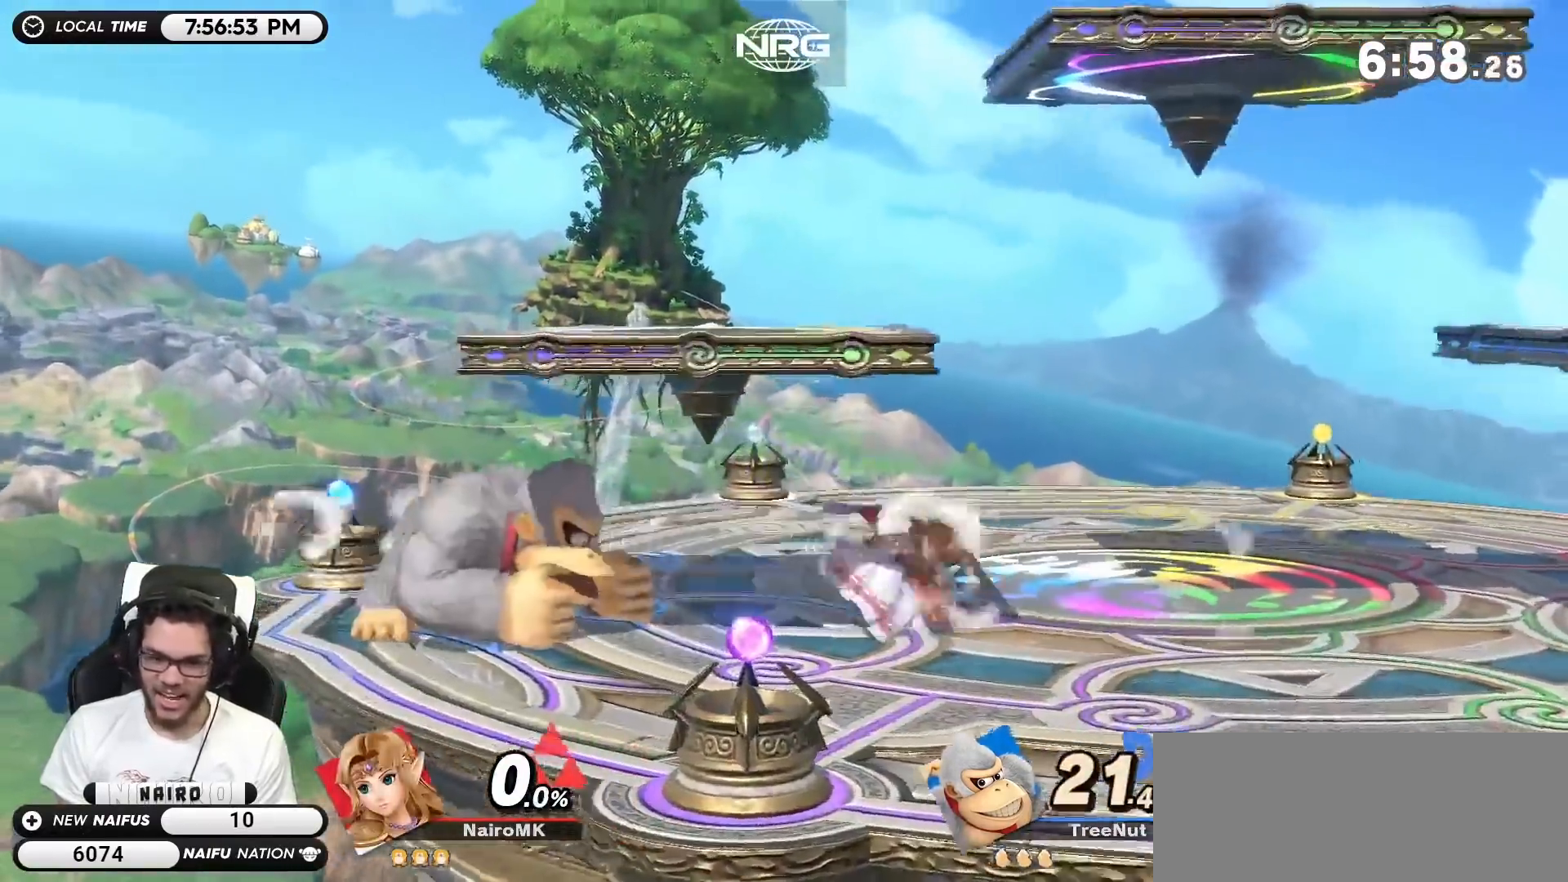
Gameplay with a controller (Nintendo layout); each line is a JSON object with the inputs held at the frame after it. "events" lists button and stick changes between this image and that frame as [ms after this image, input, new state], when the widget could be followed in between. Not read: L3 R3.
{"buttons": [], "left_stick": "down-left", "right_stick": "center", "events": [[17, "left_stick", "left"], [300, "right_stick", "left"], [333, "left_stick", "down-left"], [400, "right_stick", "center"]]}
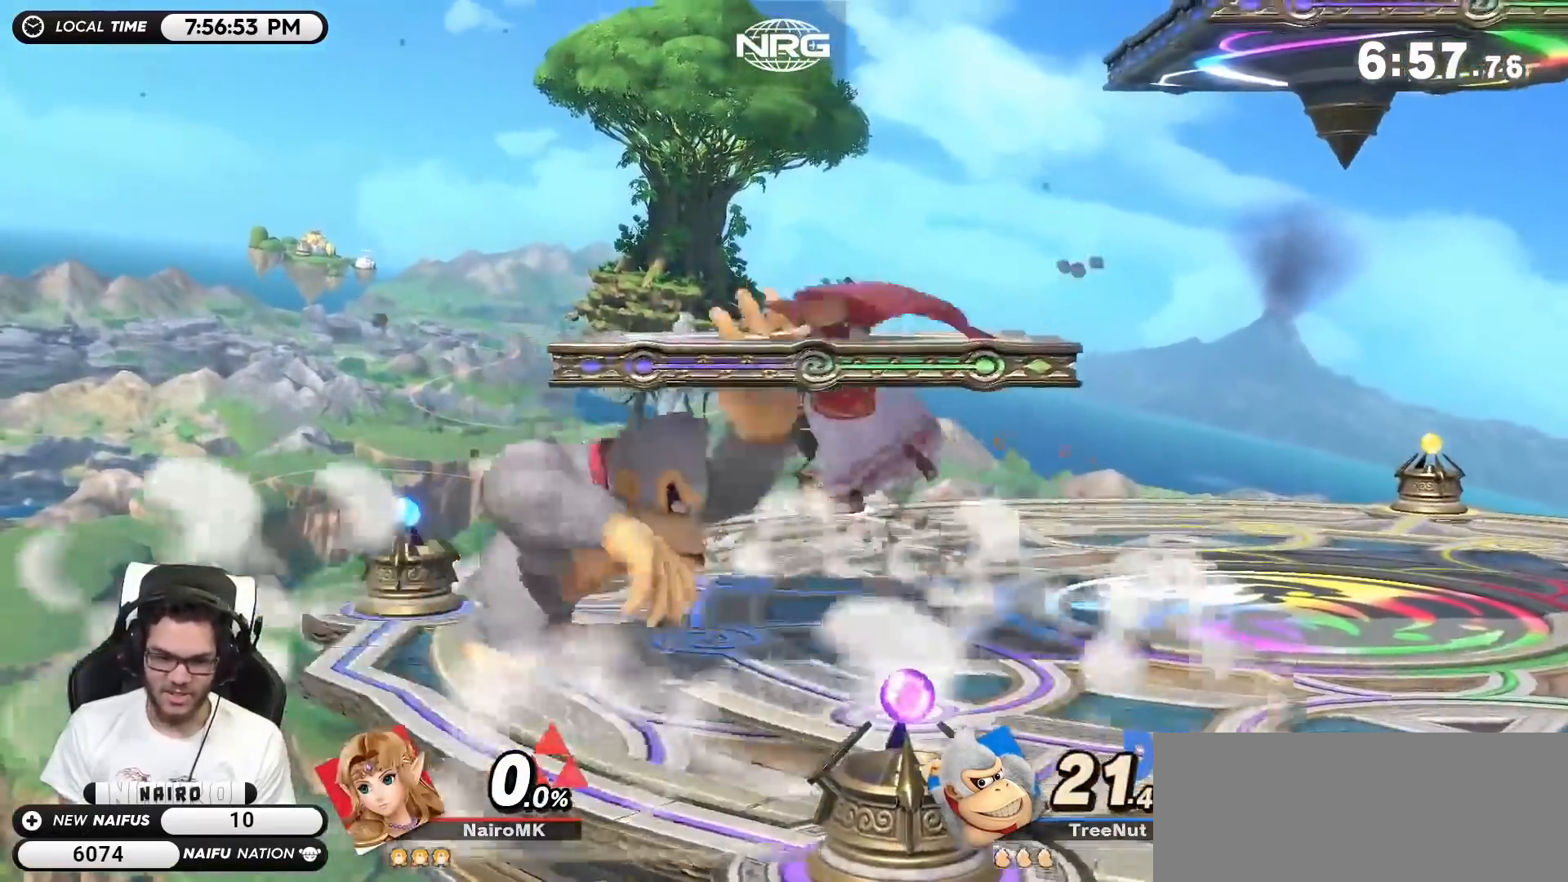
{"buttons": [], "left_stick": "center", "right_stick": "center", "events": [[167, "left_stick", "left"], [300, "left_stick", "down-left"], [450, "left_stick", "center"]]}
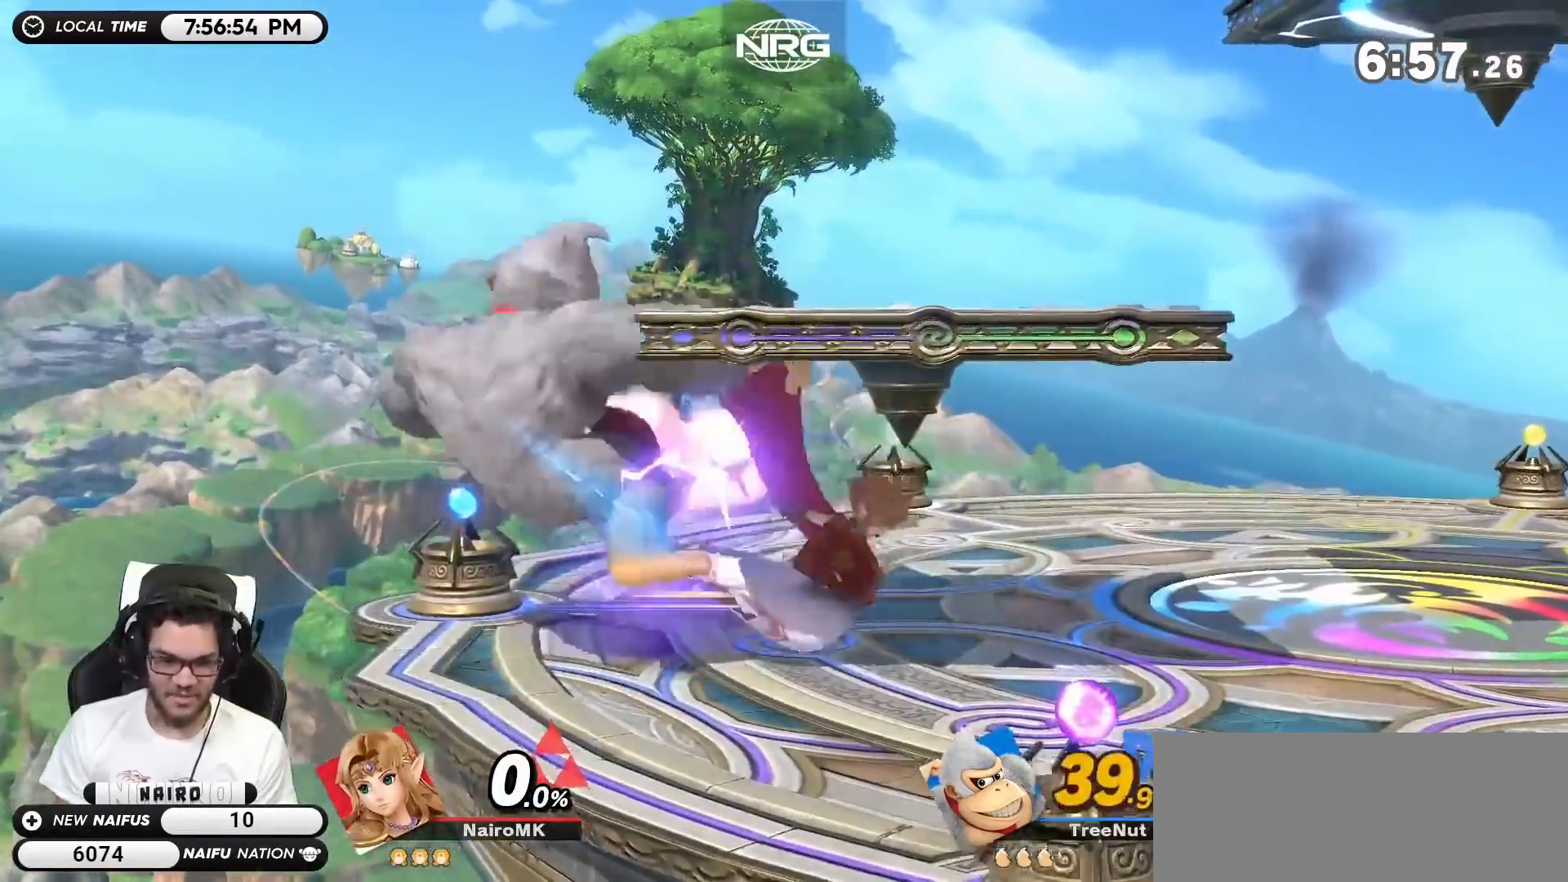
{"buttons": [], "left_stick": "right", "right_stick": "center", "events": [[17, "left_stick", "left"], [233, "left_stick", "center"], [483, "left_stick", "right"]]}
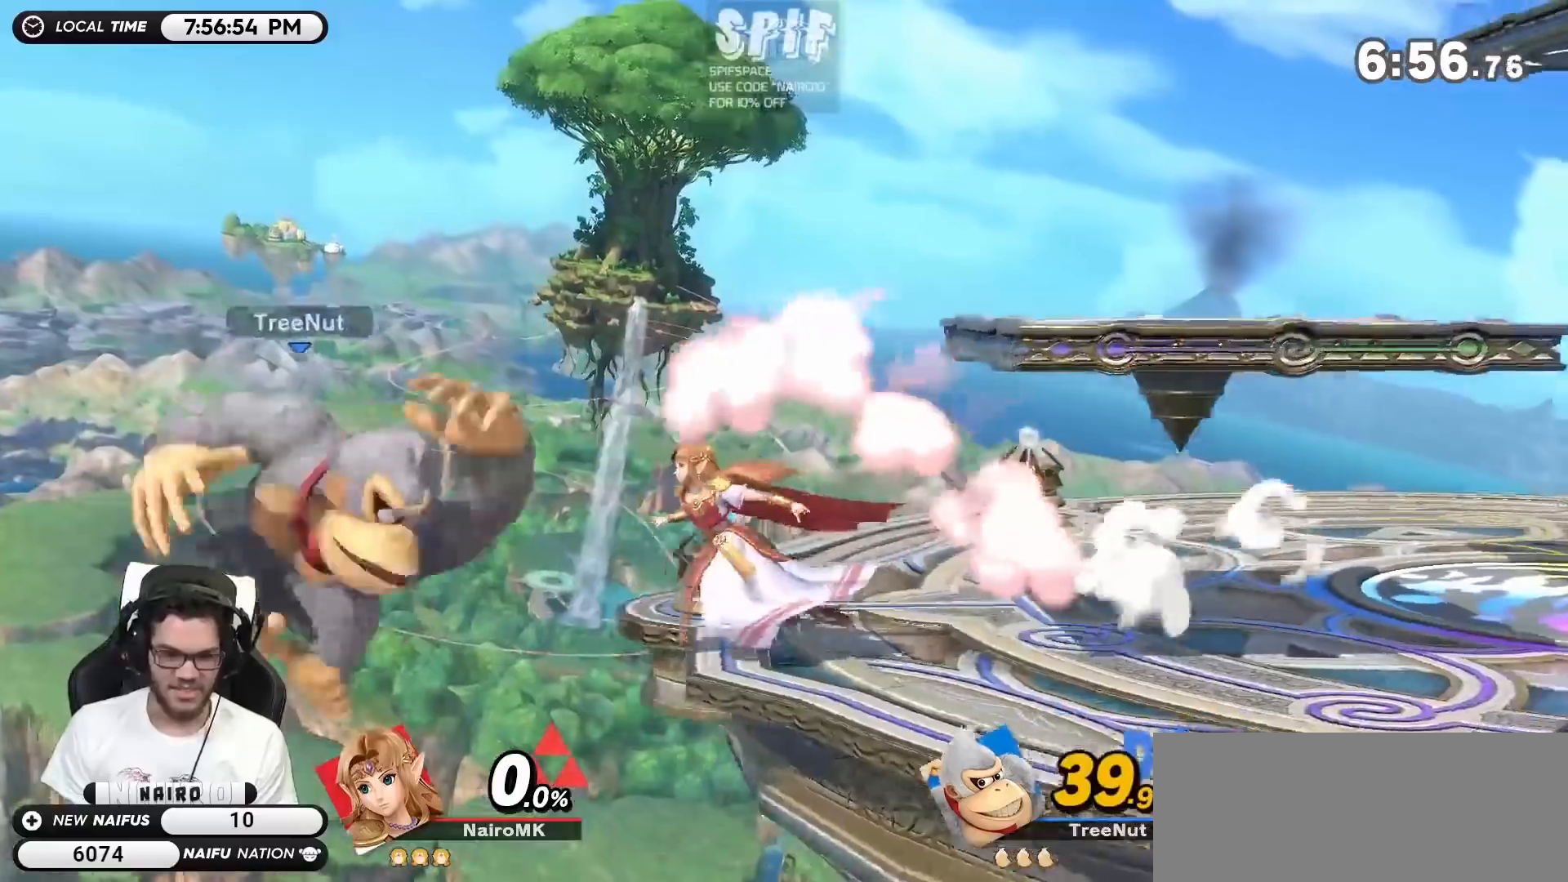
{"buttons": [], "left_stick": "down-left", "right_stick": "center", "events": [[83, "Y", "down"], [117, "Y", "up"], [200, "left_stick", "left"], [483, "left_stick", "down-left"]]}
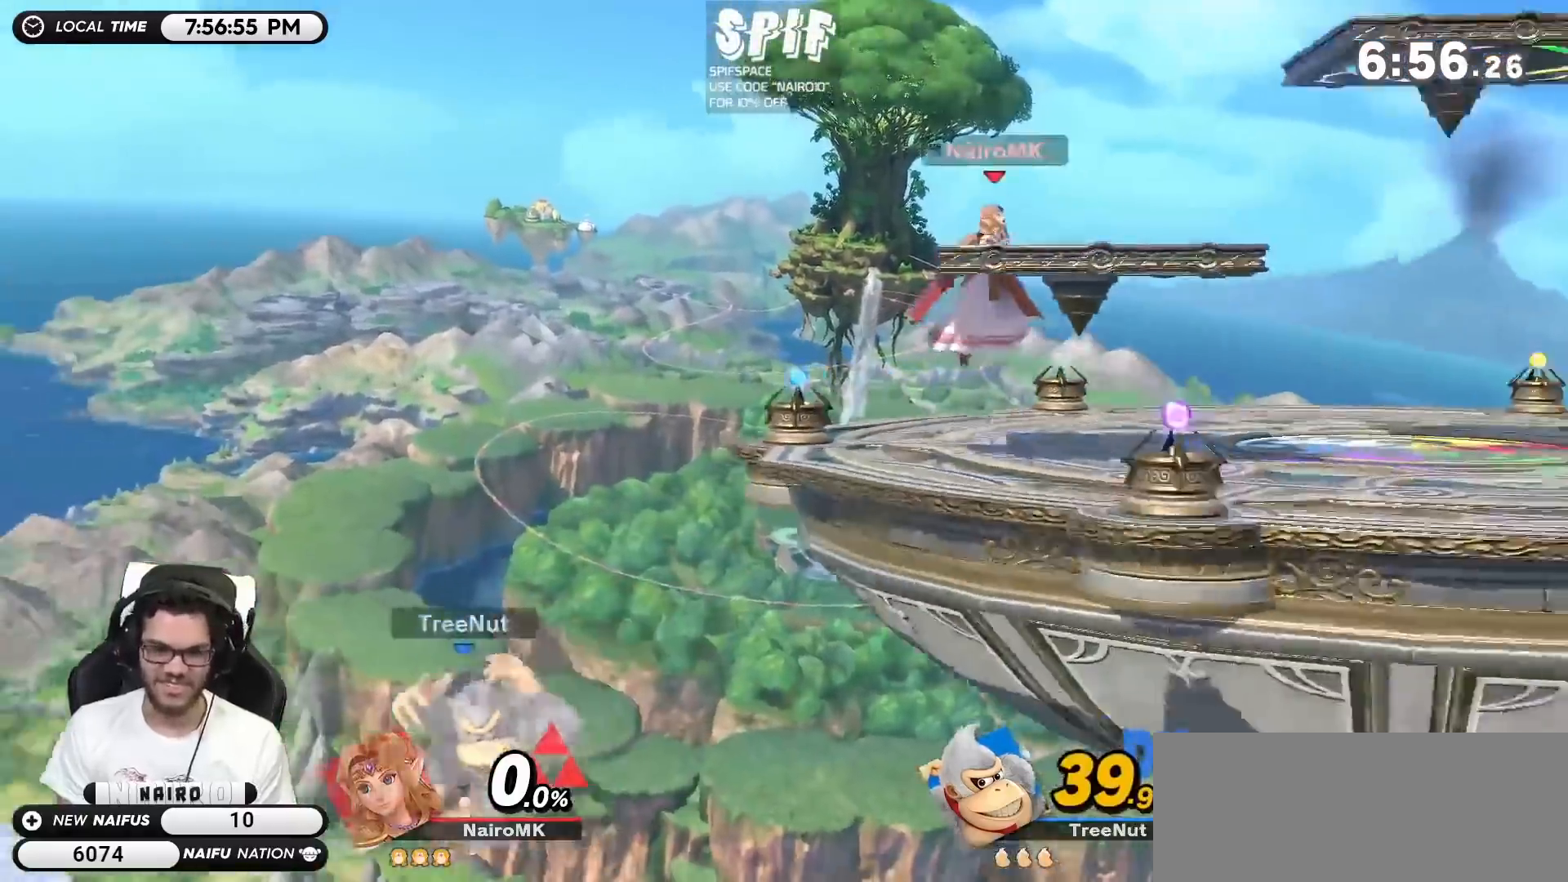
{"buttons": [], "left_stick": "left", "right_stick": "center", "events": [[117, "left_stick", "center"], [200, "left_stick", "left"]]}
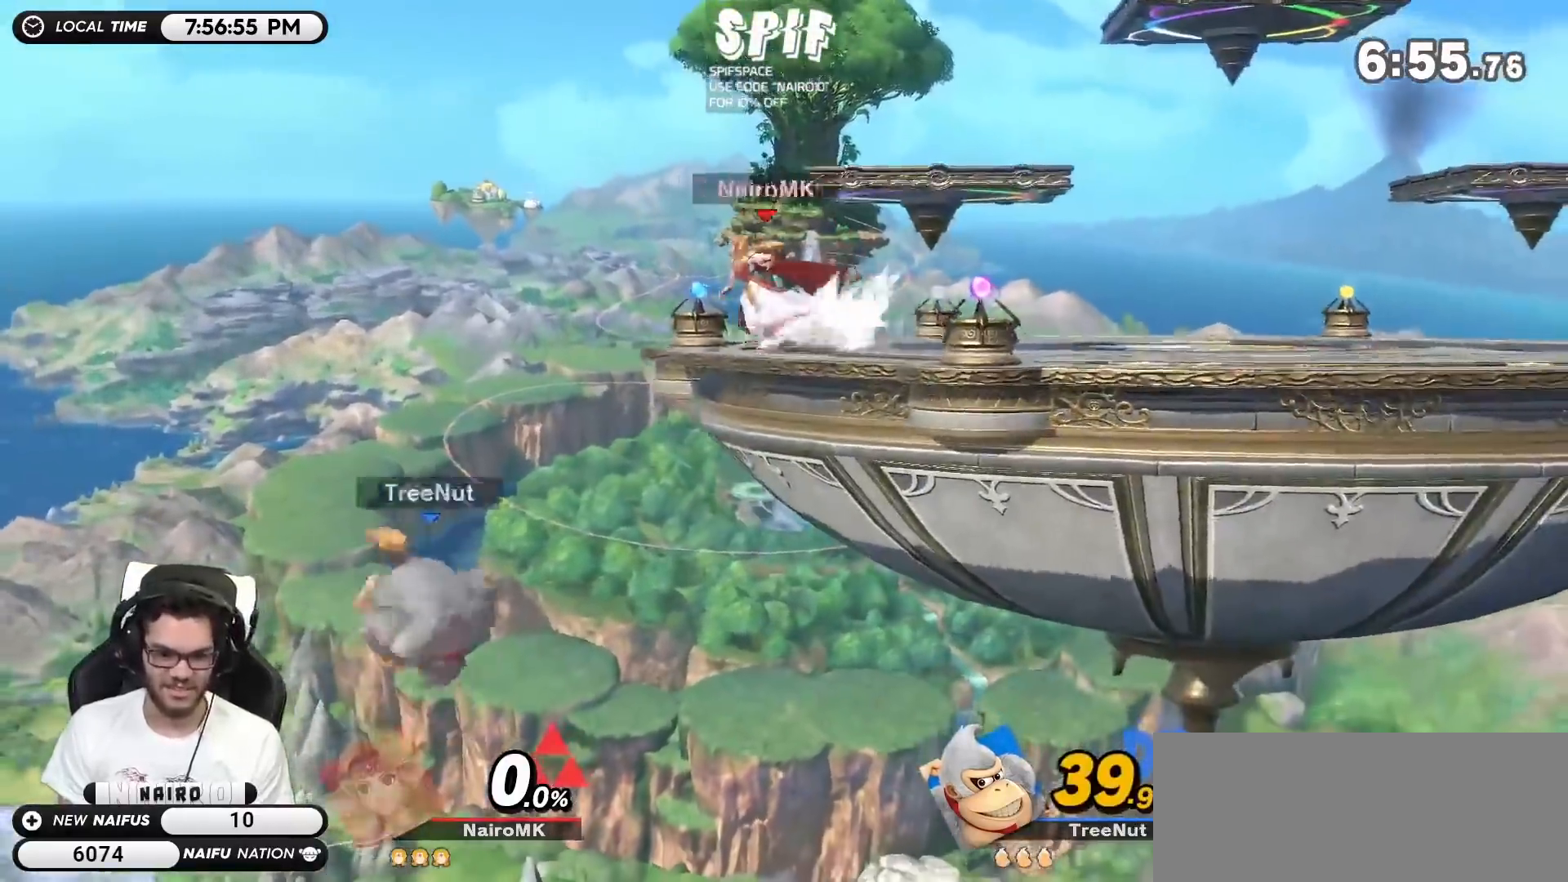
{"buttons": [], "left_stick": "left", "right_stick": "center", "events": [[50, "right_stick", "down"], [117, "right_stick", "center"]]}
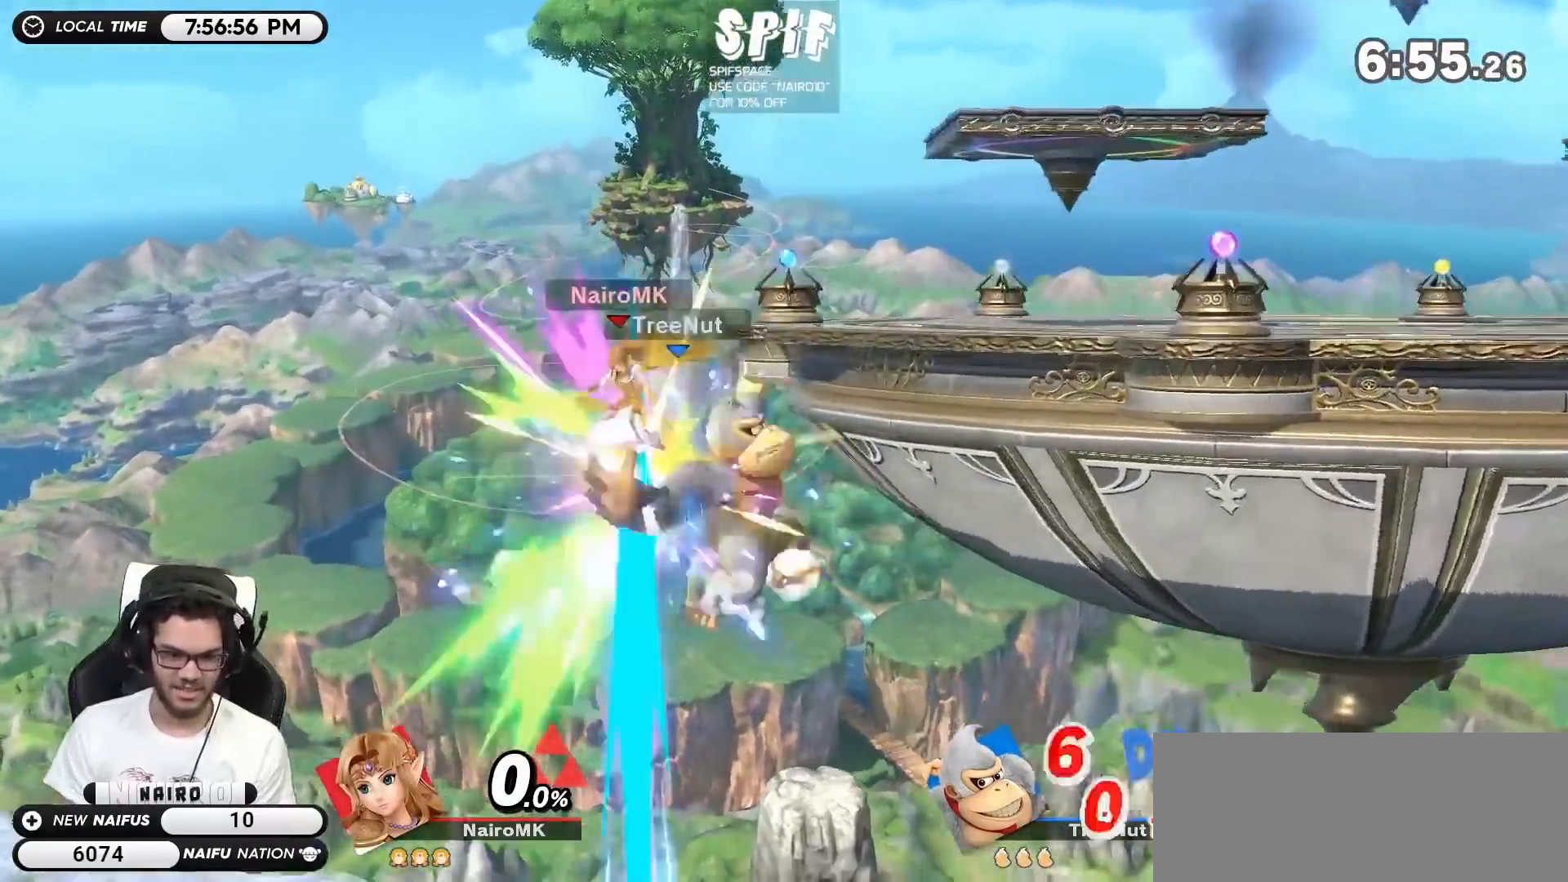
{"buttons": [], "left_stick": "right", "right_stick": "center", "events": [[233, "left_stick", "center"], [433, "left_stick", "right"]]}
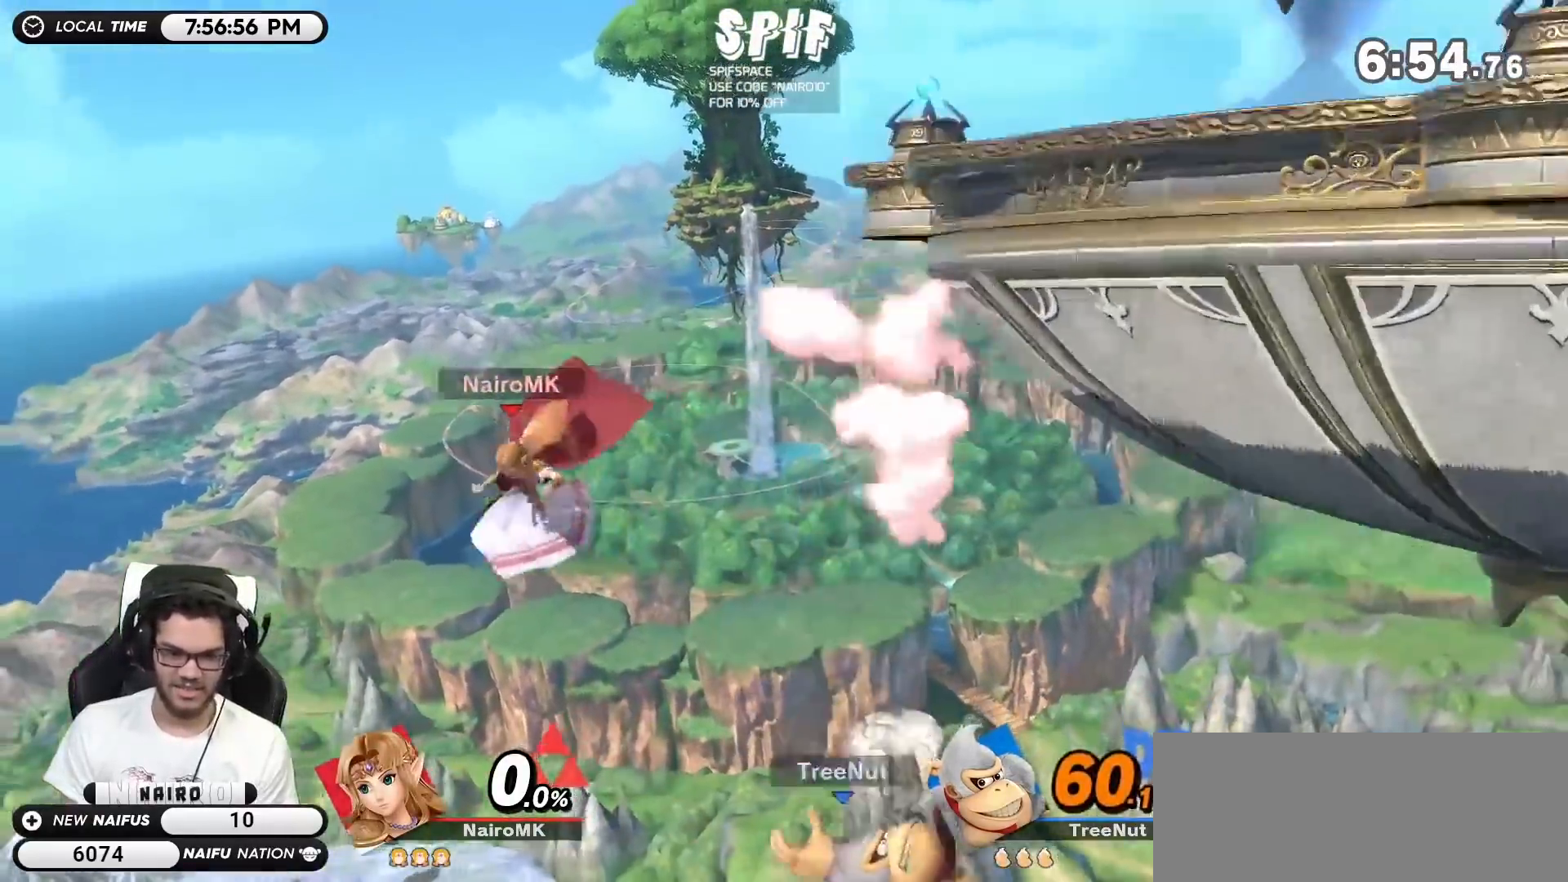
{"buttons": [], "left_stick": "up-right", "right_stick": "center", "events": [[83, "left_stick", "up-right"], [117, "Y", "down"], [167, "Y", "up"], [233, "B", "down"], [367, "B", "up"]]}
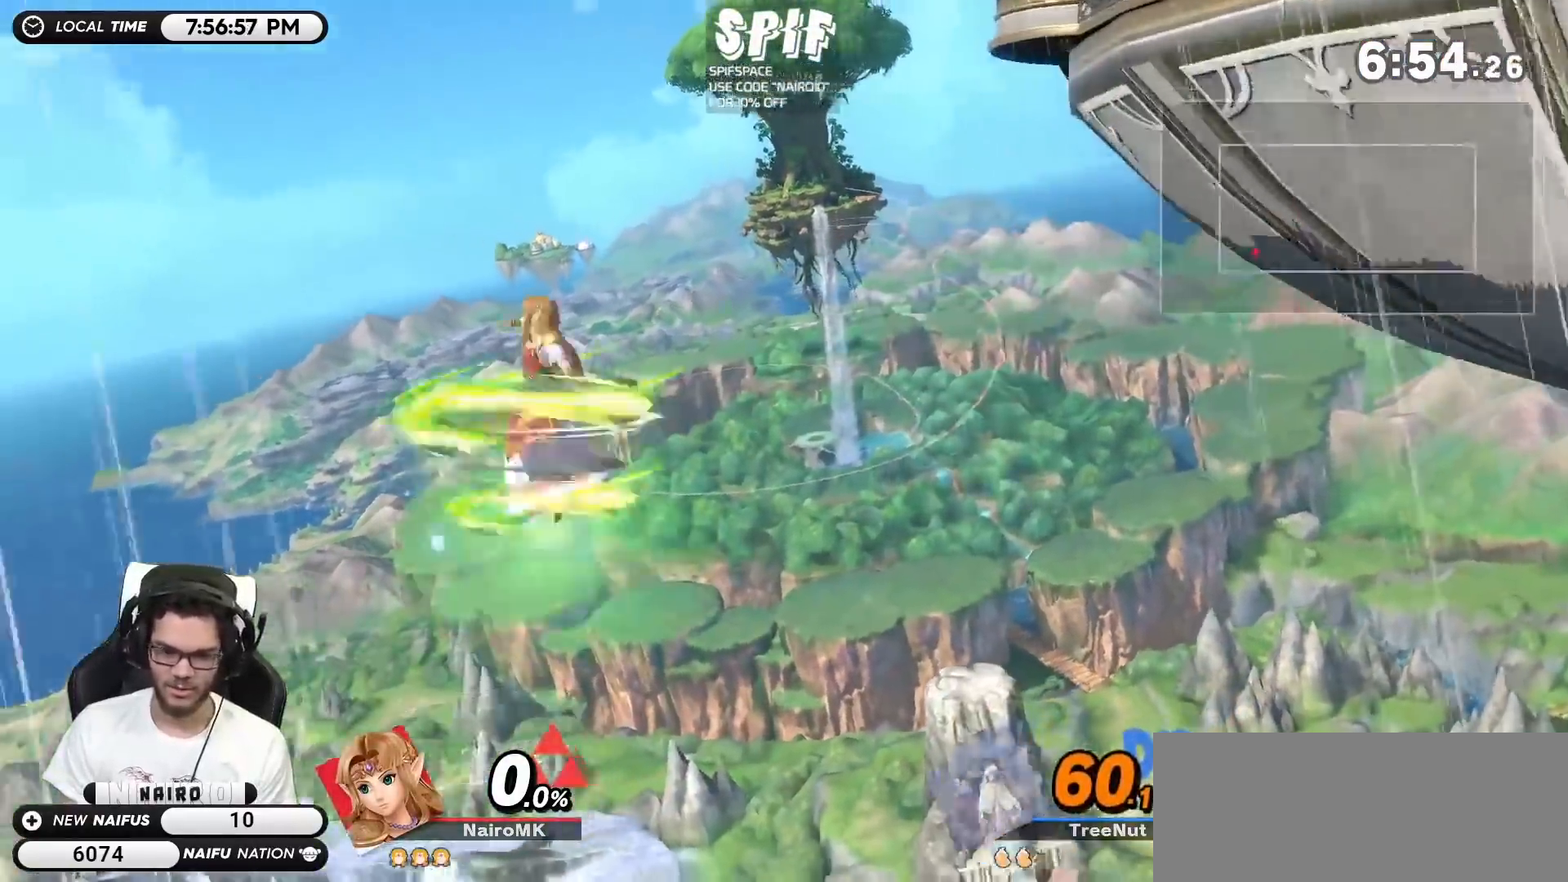
{"buttons": [], "left_stick": "center", "right_stick": "center", "events": [[433, "left_stick", "center"]]}
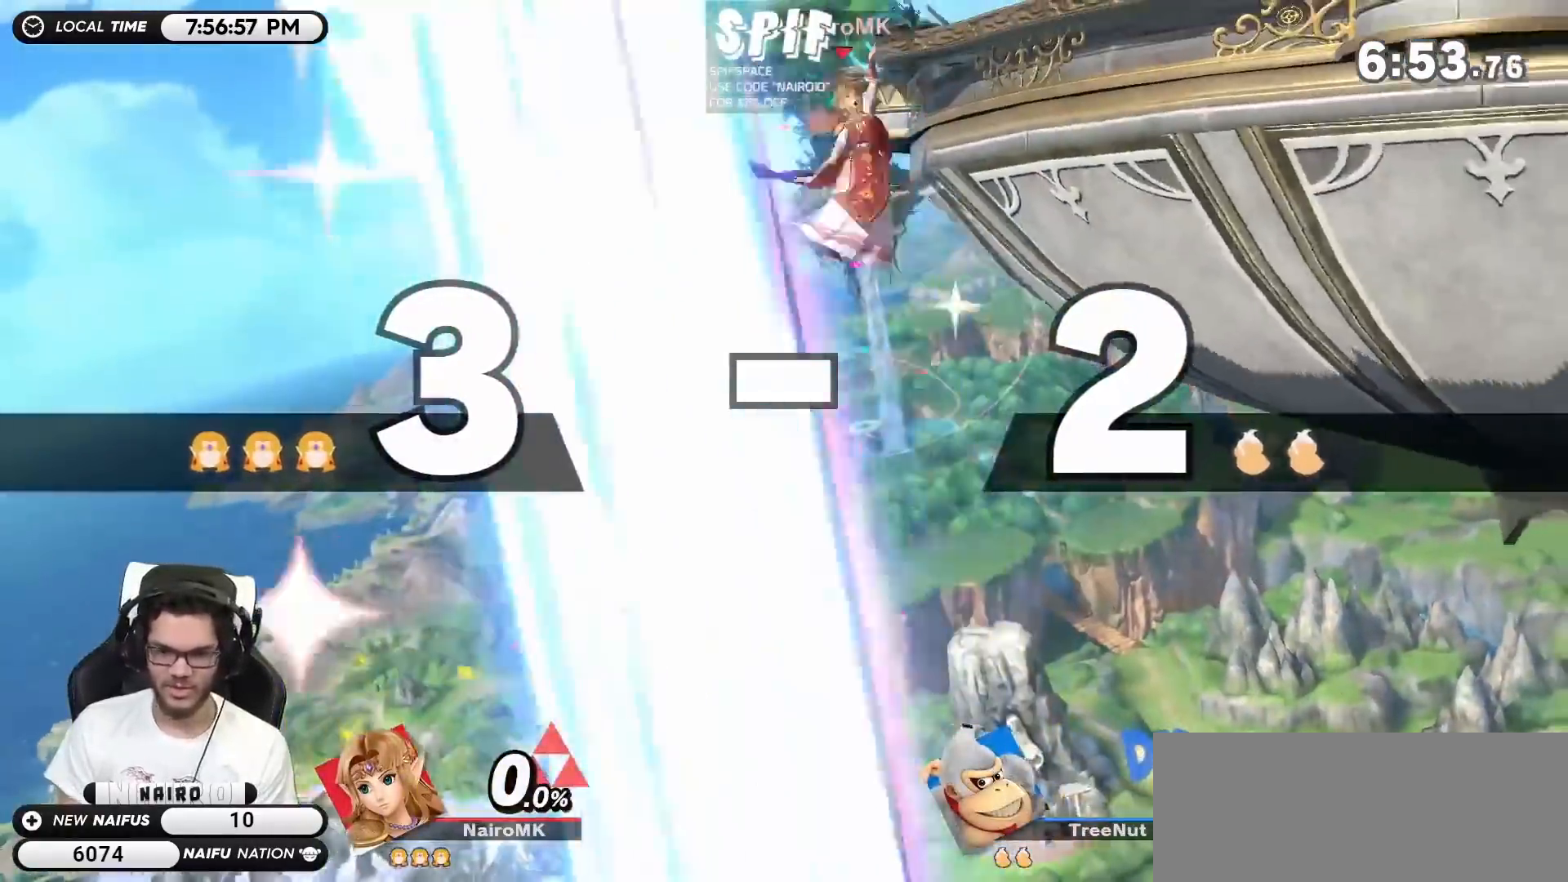
{"buttons": ["Y"], "left_stick": "center", "right_stick": "center", "events": [[333, "Y", "down"]]}
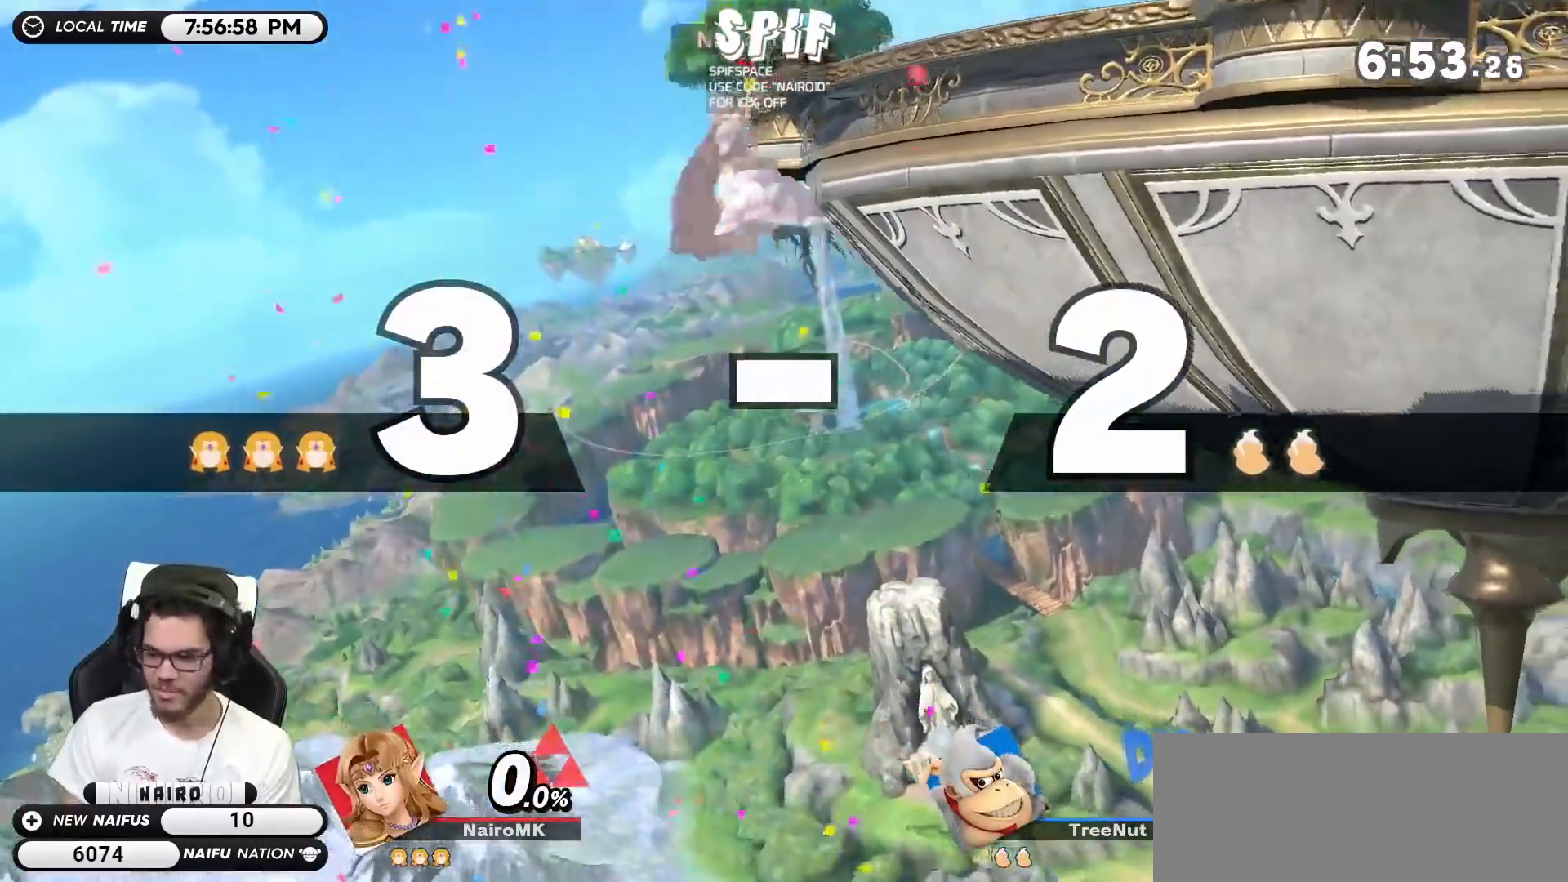
{"buttons": [], "left_stick": "center", "right_stick": "center", "events": [[17, "Y", "up"], [167, "right_stick", "down"], [333, "right_stick", "center"]]}
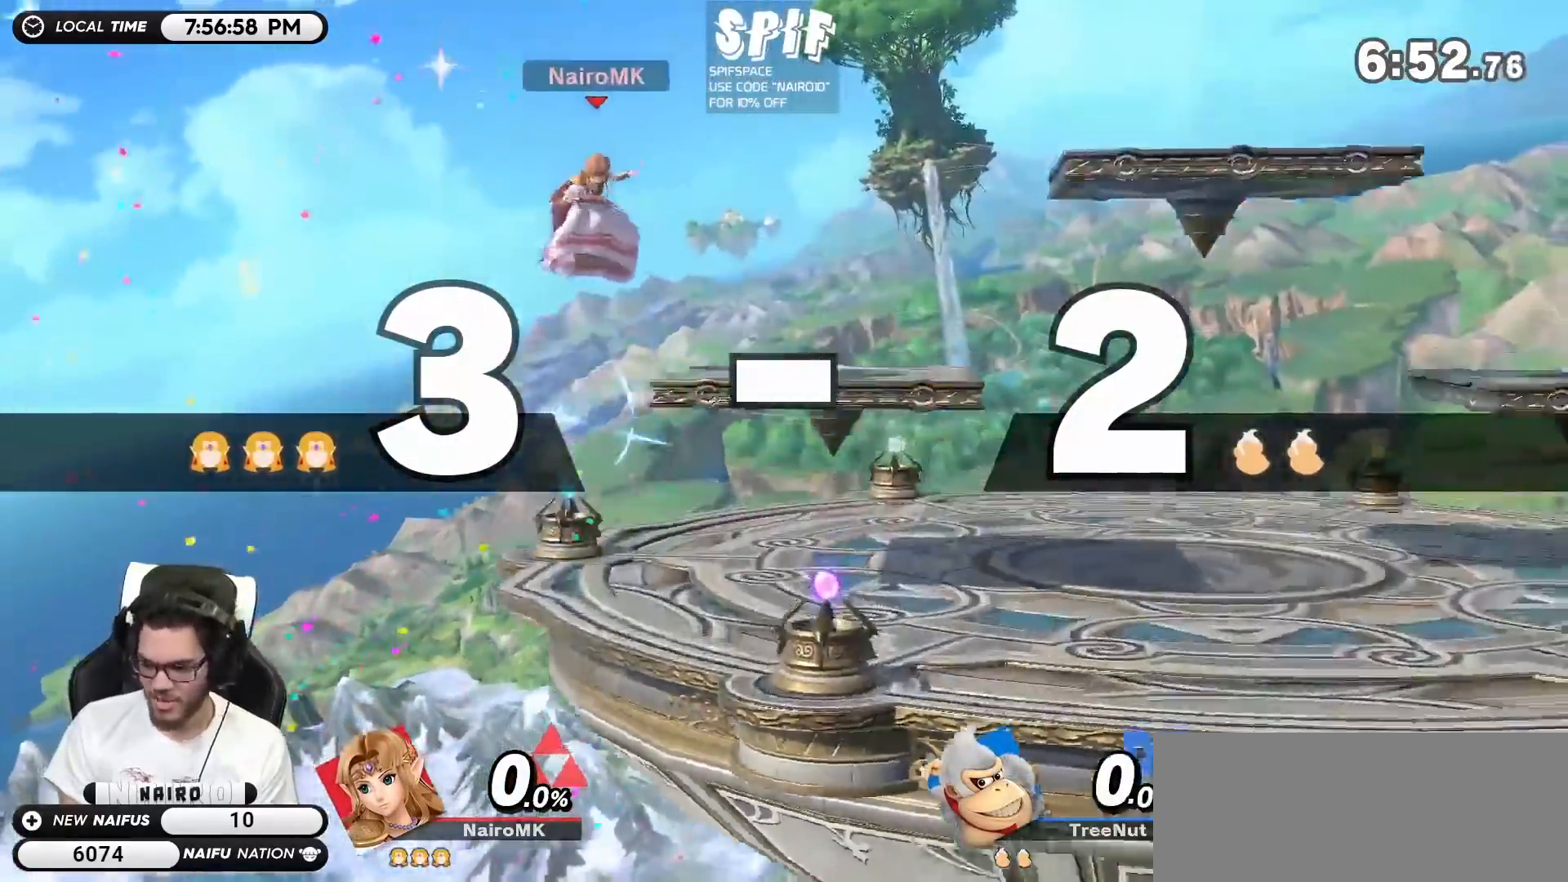
{"buttons": [], "left_stick": "center", "right_stick": "center", "events": []}
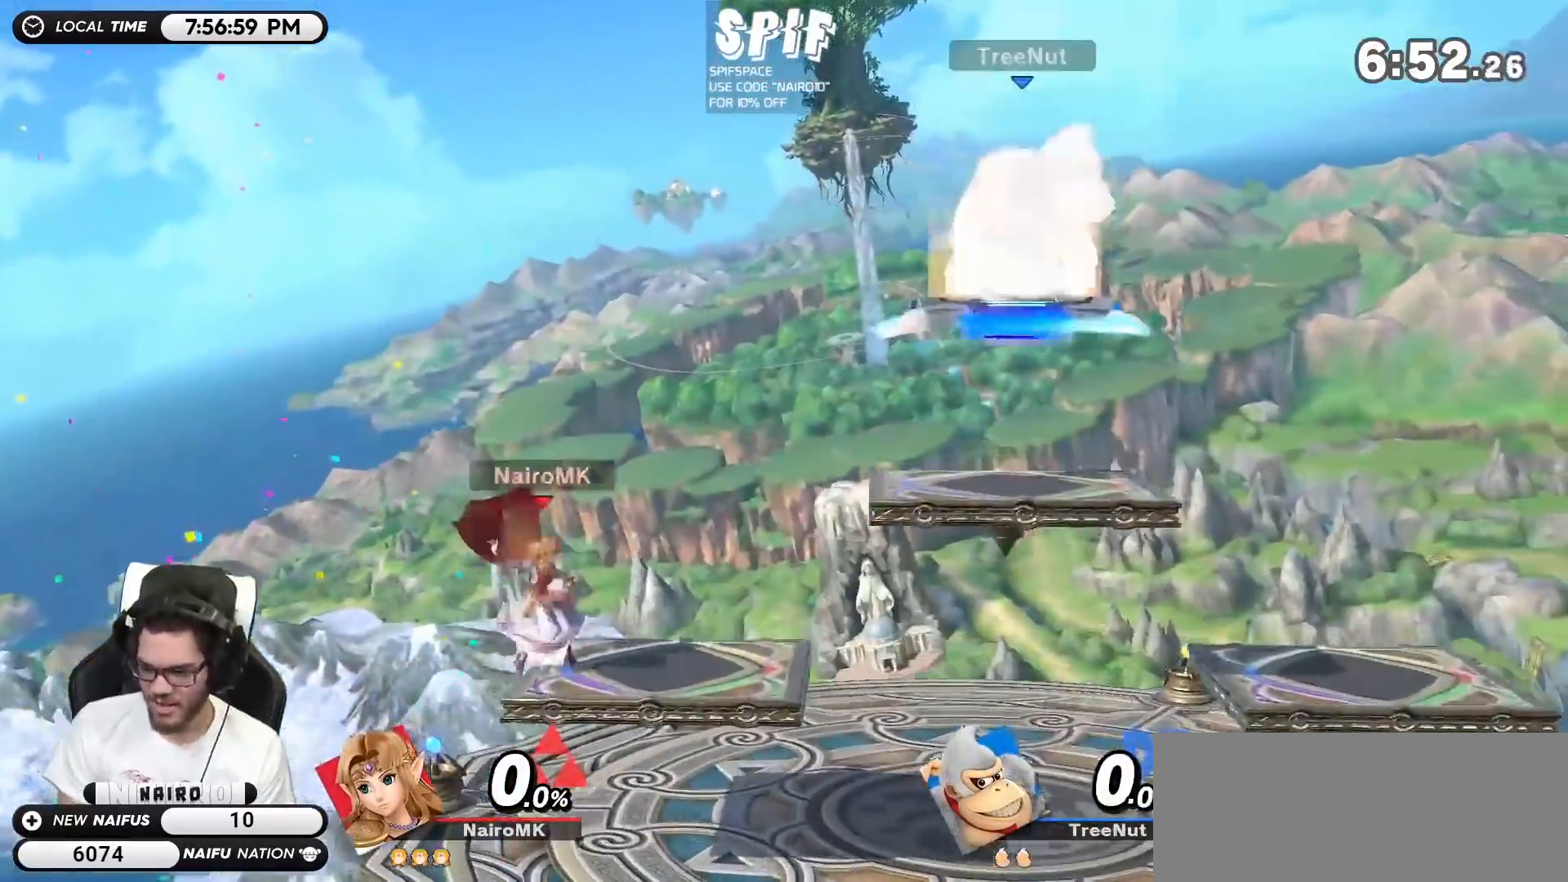
{"buttons": [], "left_stick": "center", "right_stick": "center", "events": [[183, "Y", "down"], [400, "Y", "up"]]}
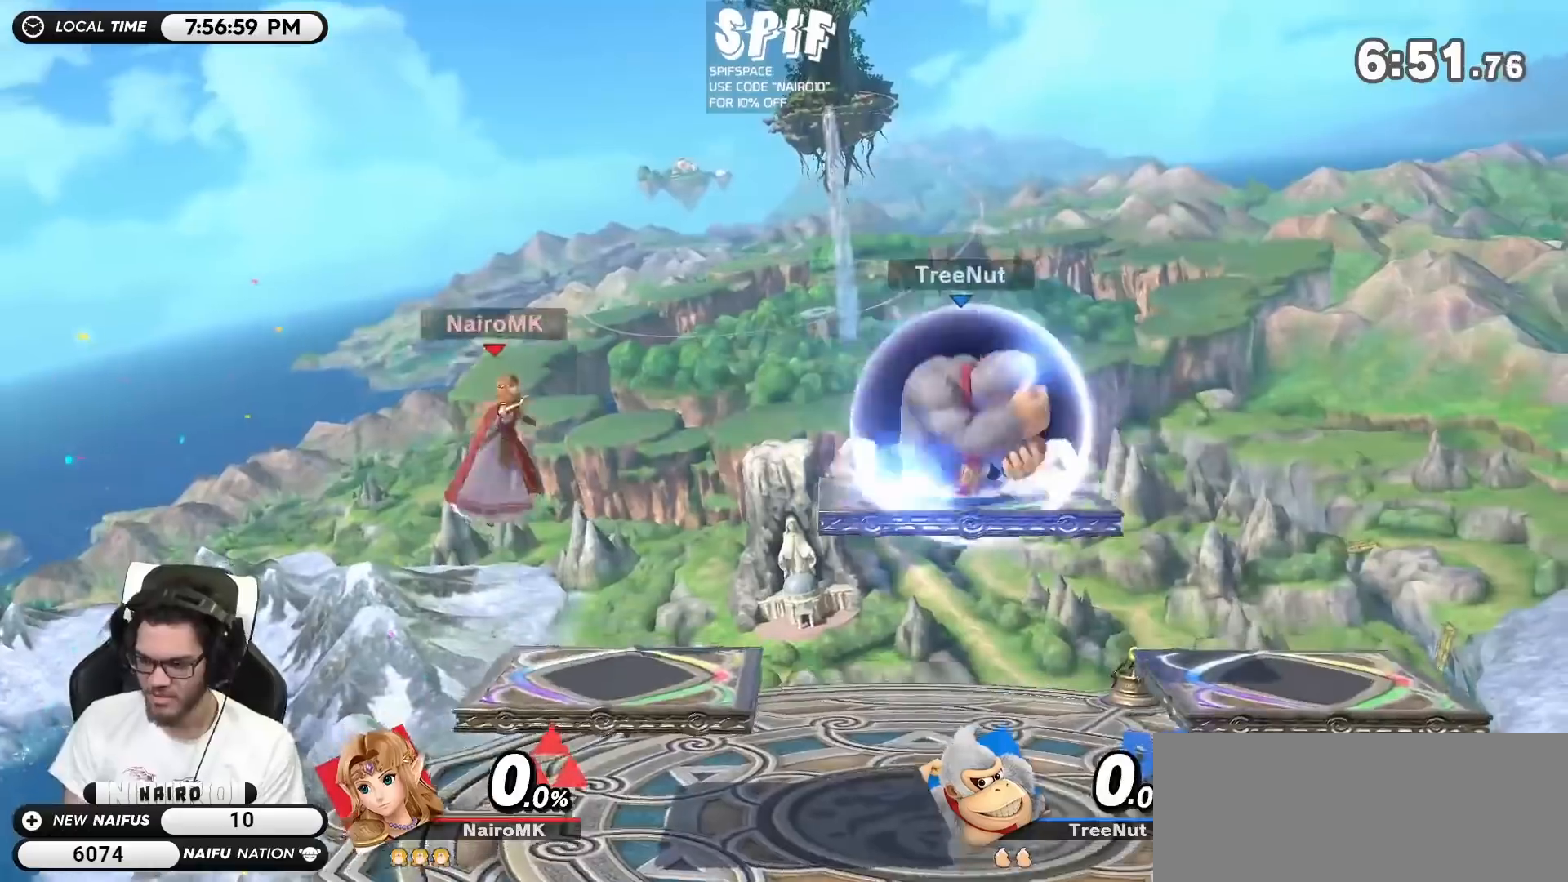
{"buttons": ["Y"], "left_stick": "right", "right_stick": "center", "events": [[17, "left_stick", "left"], [300, "left_stick", "right"], [450, "Y", "down"]]}
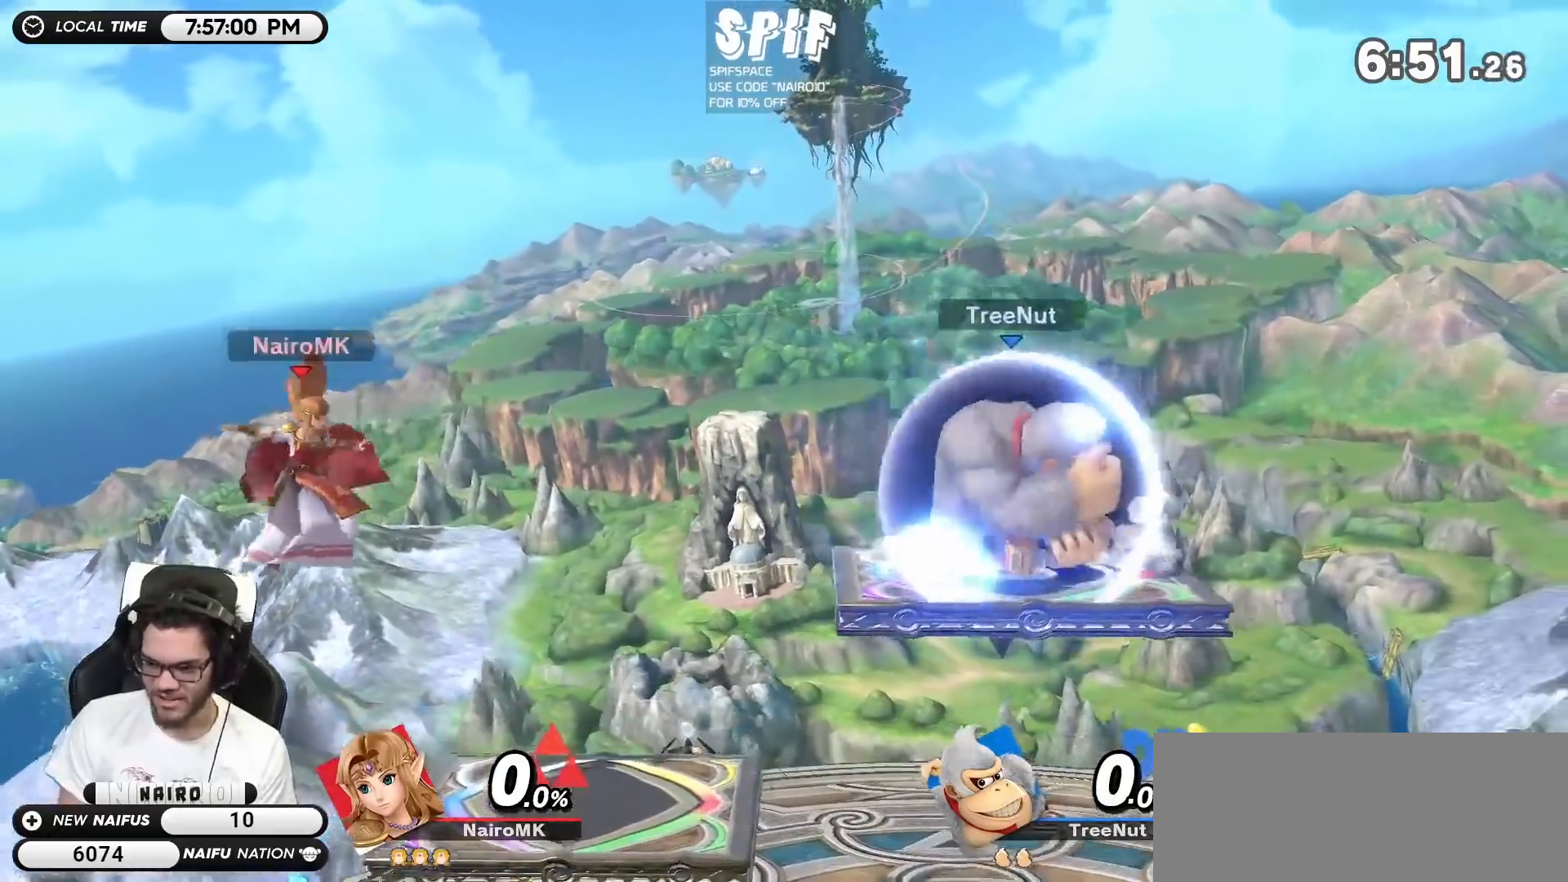
{"buttons": [], "left_stick": "down-left", "right_stick": "center", "events": [[83, "Y", "up"], [150, "Y", "down"], [233, "left_stick", "left"], [300, "Y", "up"], [450, "left_stick", "down-left"]]}
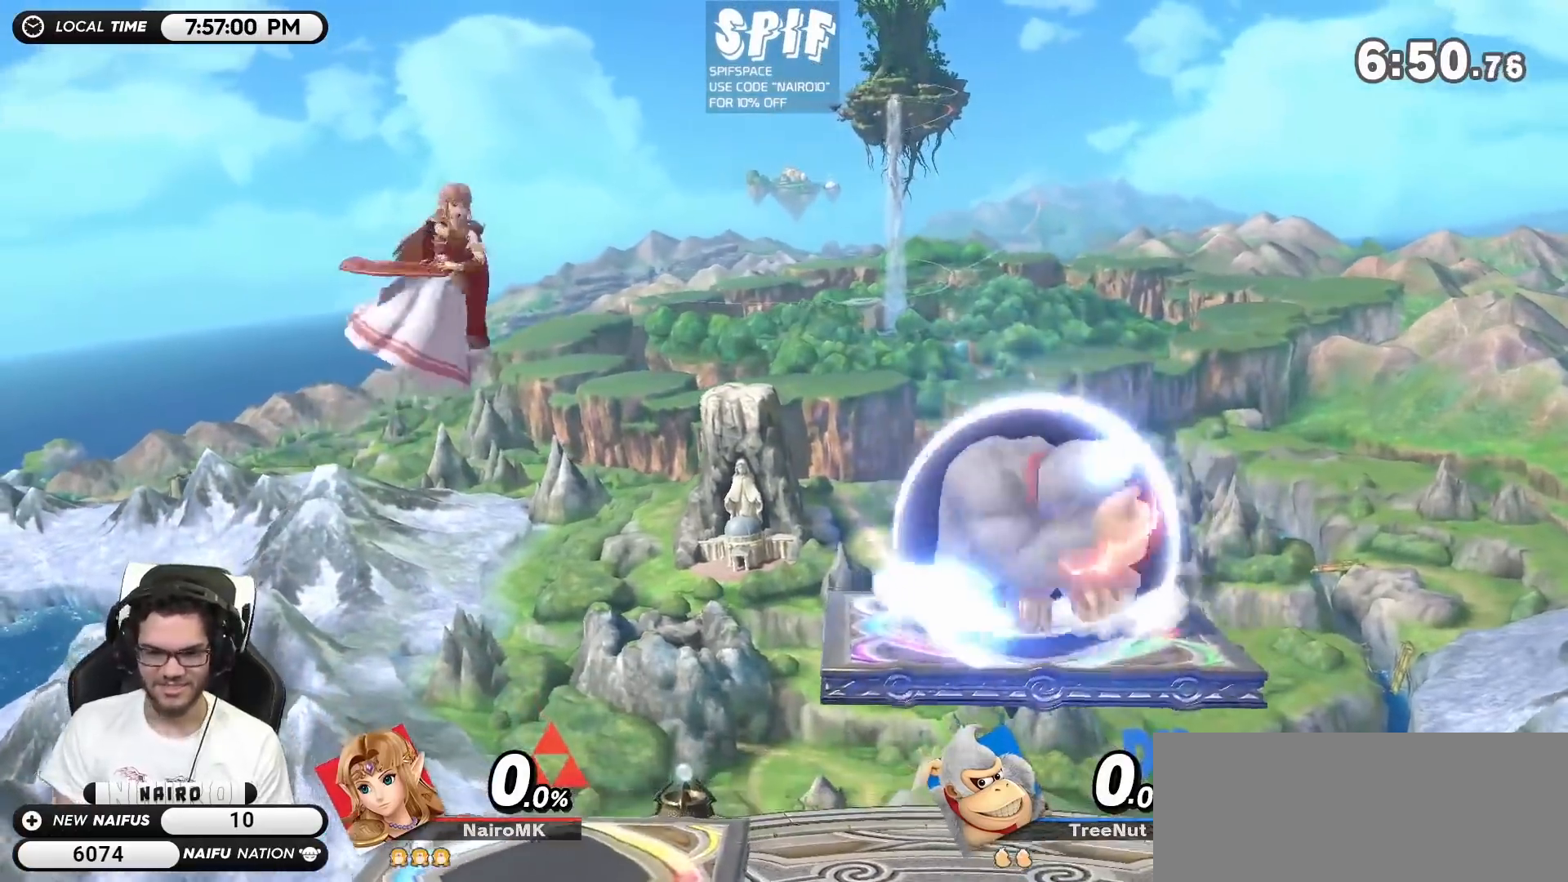
{"buttons": [], "left_stick": "center", "right_stick": "center", "events": [[167, "left_stick", "down-right"], [417, "left_stick", "center"]]}
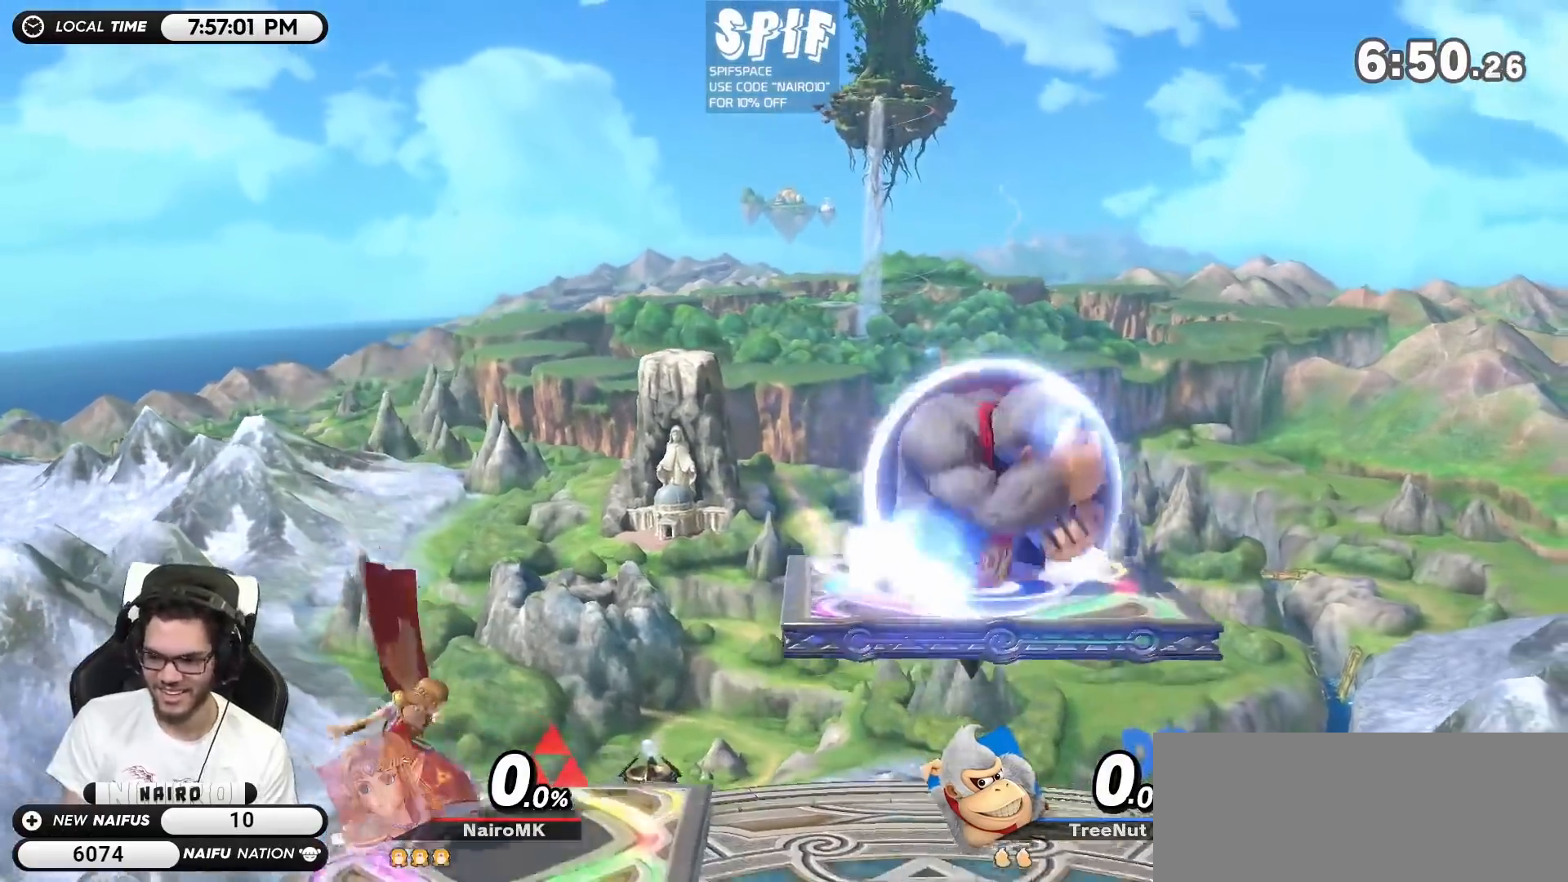
{"buttons": [], "left_stick": "right", "right_stick": "center", "events": [[117, "left_stick", "left"], [167, "left_stick", "right"], [233, "left_stick", "left"], [300, "left_stick", "right"], [400, "left_stick", "left"], [450, "left_stick", "right"]]}
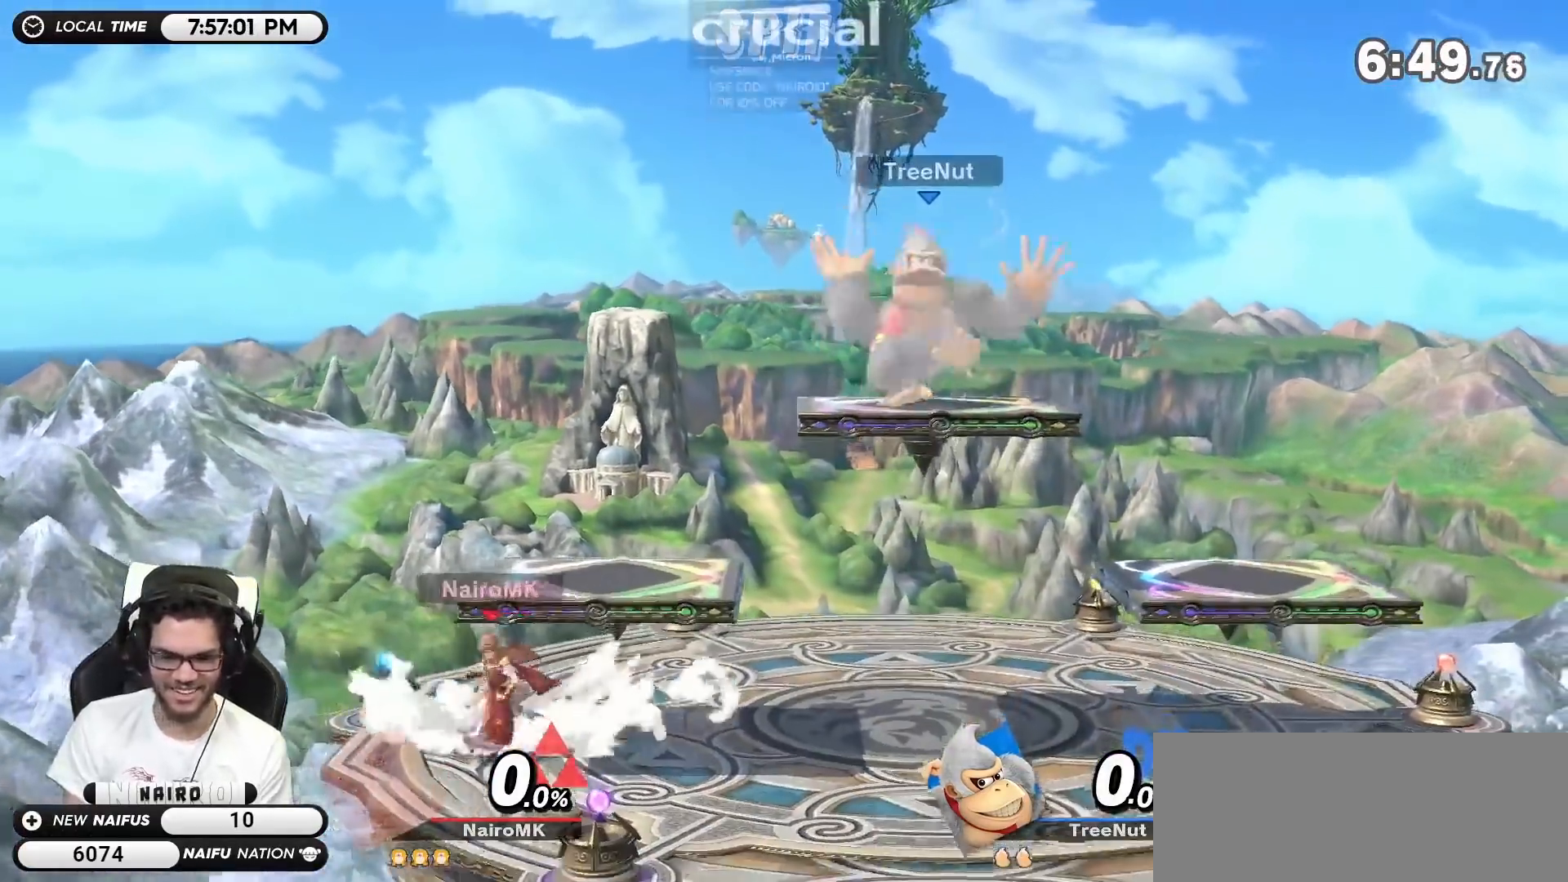
{"buttons": [], "left_stick": "right", "right_stick": "center", "events": [[17, "left_stick", "left"], [200, "left_stick", "up-right"], [333, "left_stick", "right"]]}
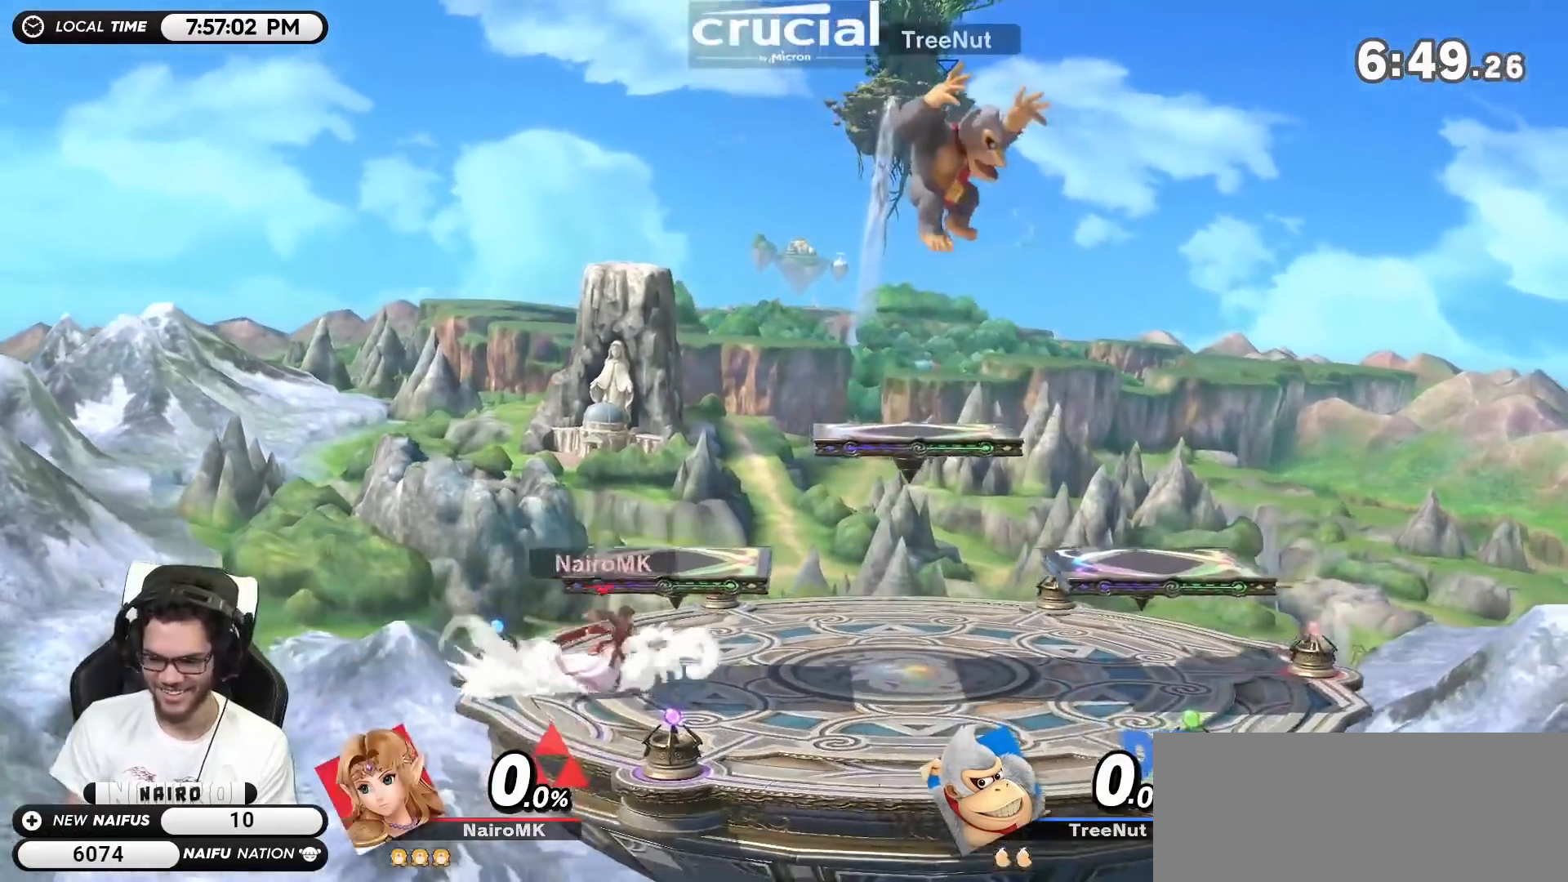
{"buttons": ["R1"], "left_stick": "right", "right_stick": "center", "events": [[400, "R1", "down"]]}
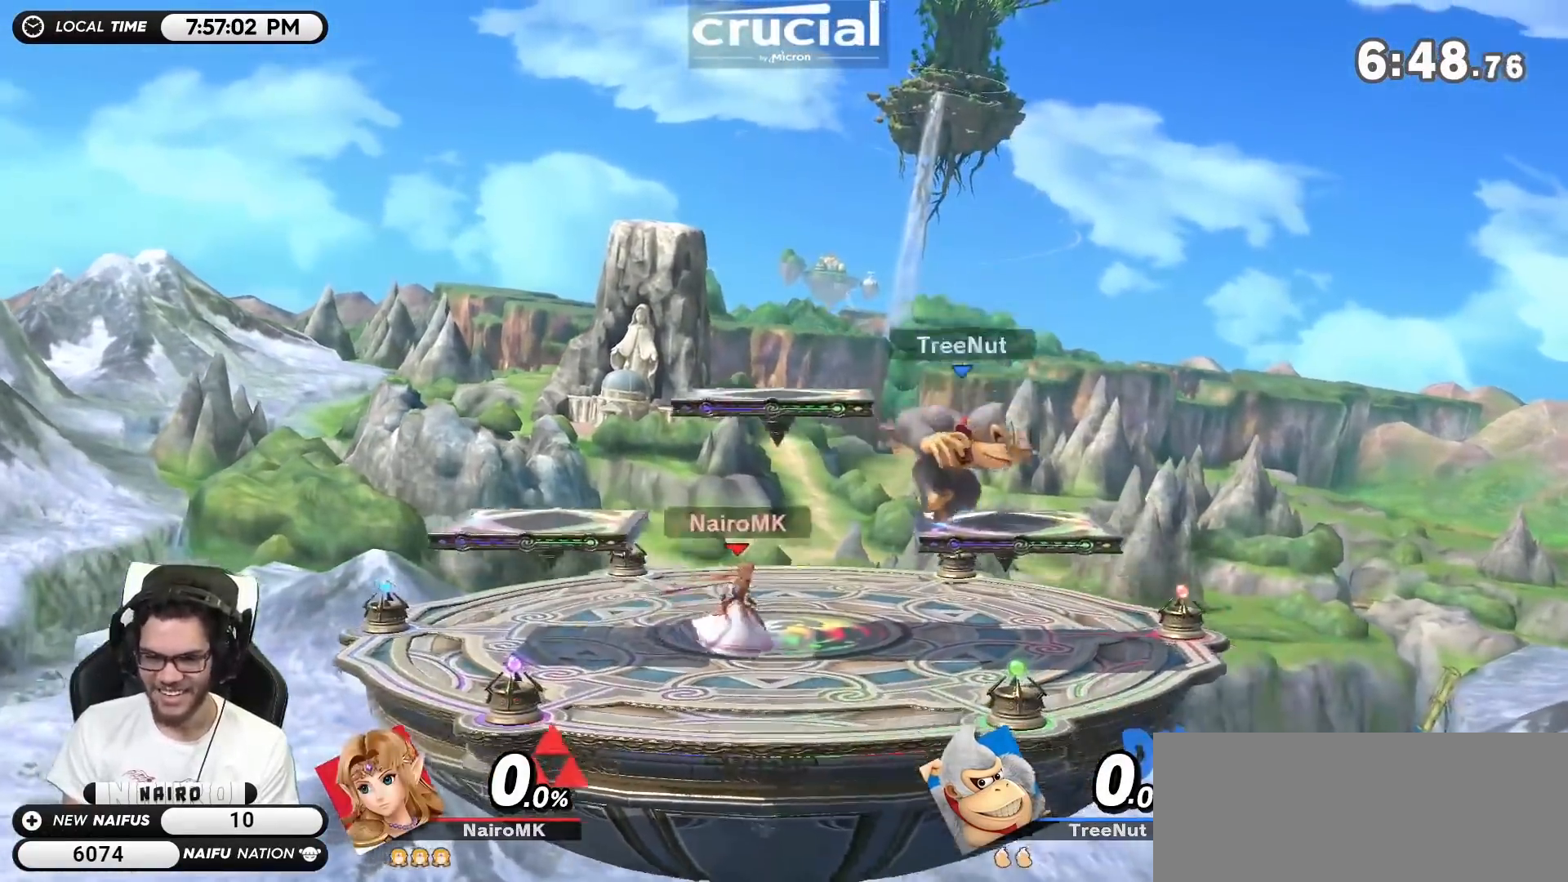
{"buttons": [], "left_stick": "right", "right_stick": "center", "events": [[83, "left_stick", "center"], [183, "Y", "down"], [267, "left_stick", "left"], [300, "Y", "up"], [367, "R1", "up"], [450, "left_stick", "right"]]}
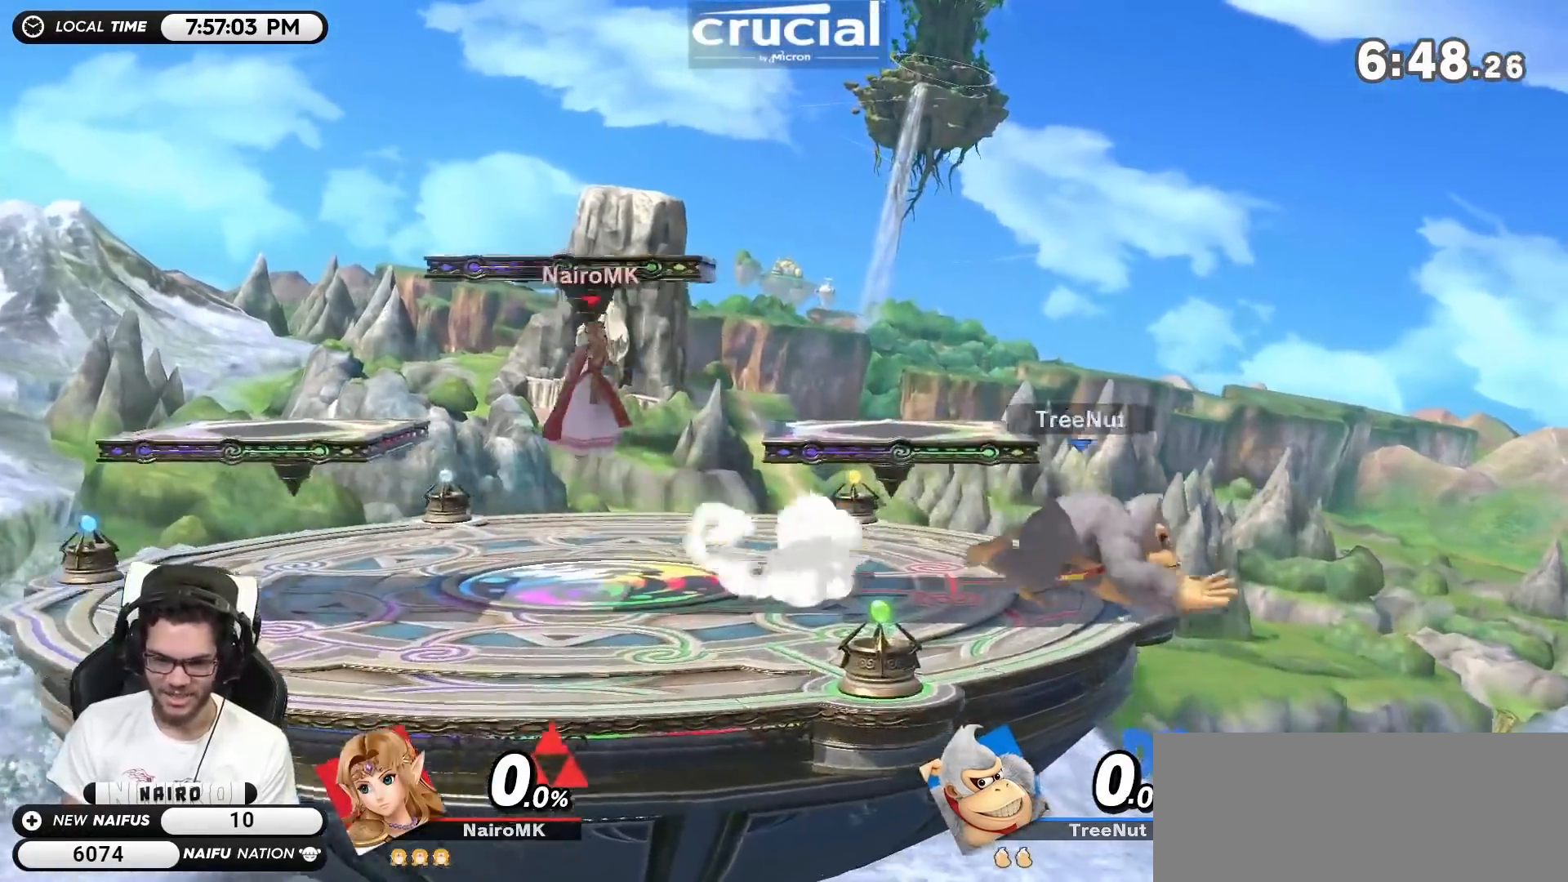
{"buttons": [], "left_stick": "down-right", "right_stick": "center", "events": [[433, "left_stick", "down"], [483, "left_stick", "down-right"]]}
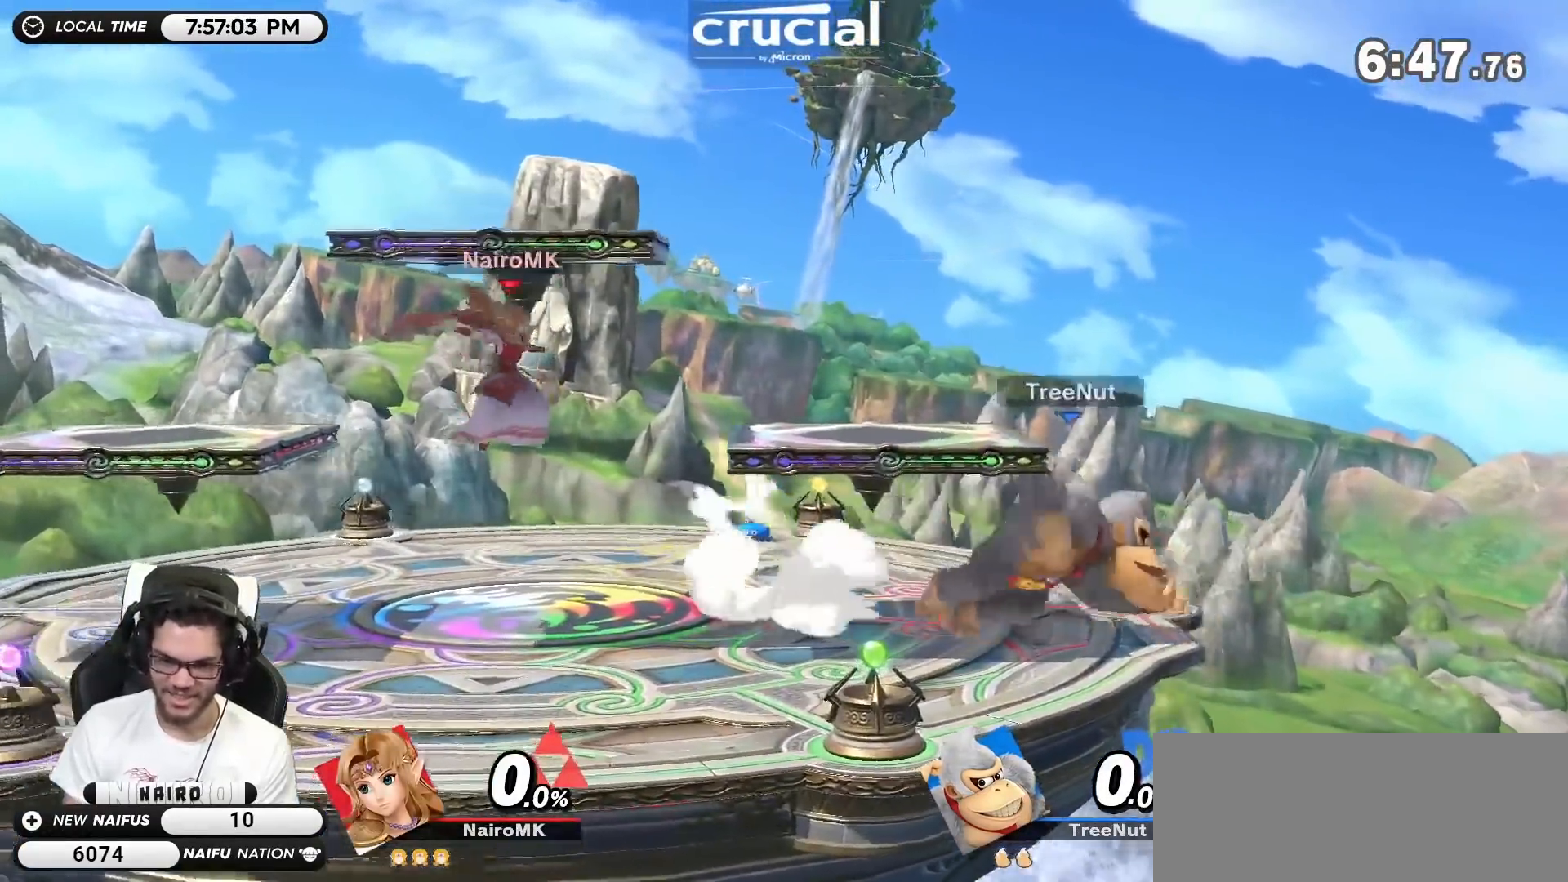
{"buttons": [], "left_stick": "center", "right_stick": "center", "events": [[200, "R1", "down"], [200, "left_stick", "center"], [400, "R1", "up"], [417, "A", "down"], [483, "A", "up"]]}